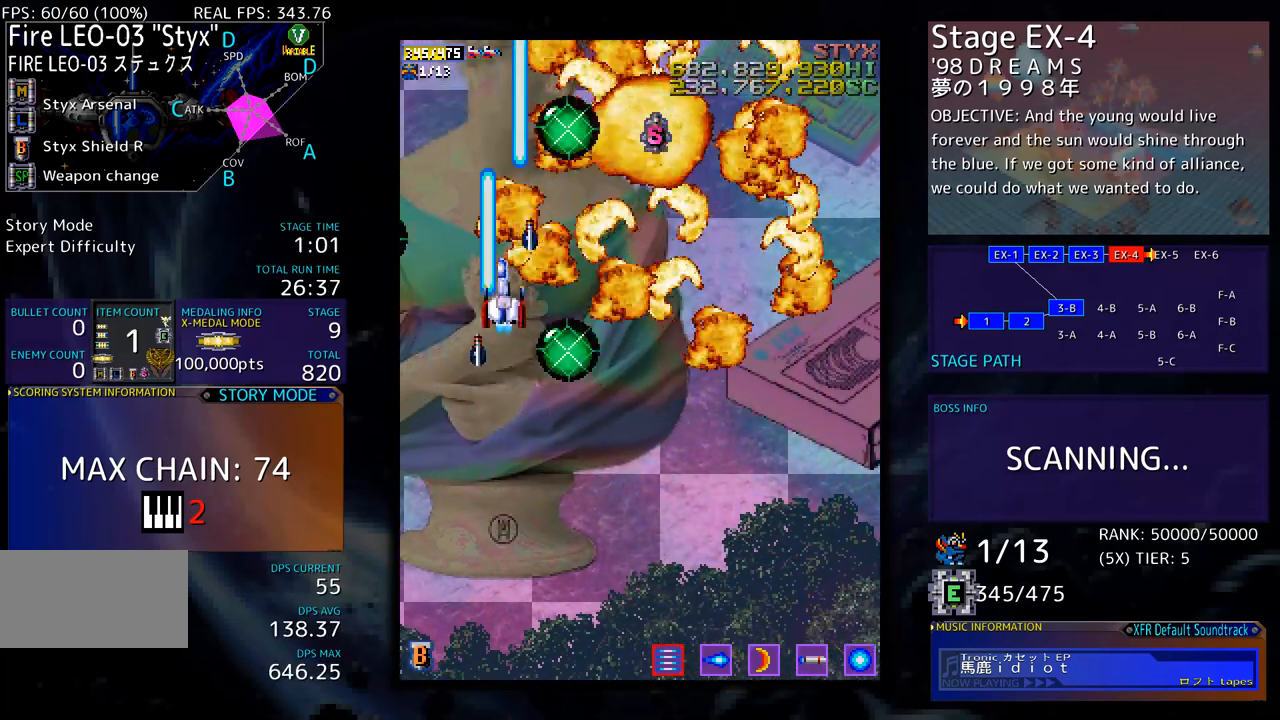
Gameplay with a controller; each line is a JSON object with the inputs held at the frame after it. "events" lists button and stick changes between this image and that frame as [ms after this image, input, new state], when the widget could be followed in between. Not read: L3 R3 other_buttons.
{"buttons": [], "events": []}
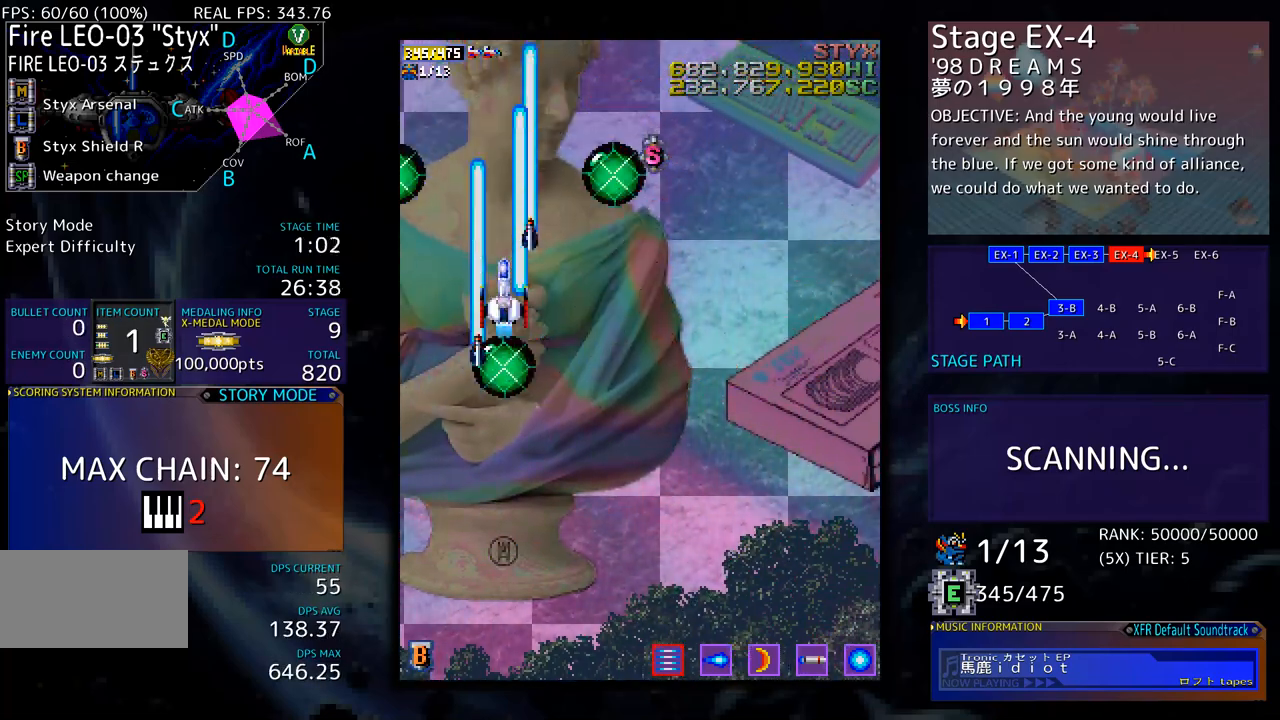
{"buttons": ["DPAD_DOWN"], "events": [[385, "DPAD_DOWN", "down"]]}
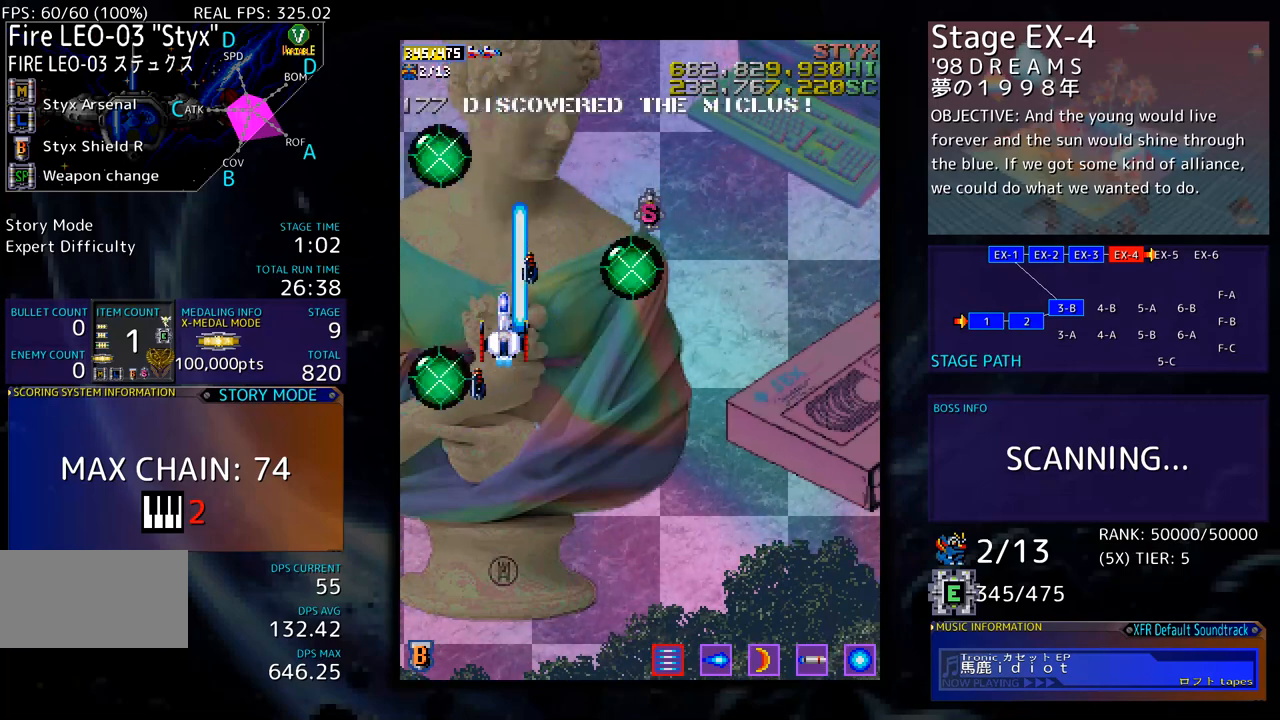
{"buttons": [], "events": [[17, "DPAD_DOWN", "up"], [368, "DPAD_RIGHT", "down"], [452, "DPAD_RIGHT", "up"]]}
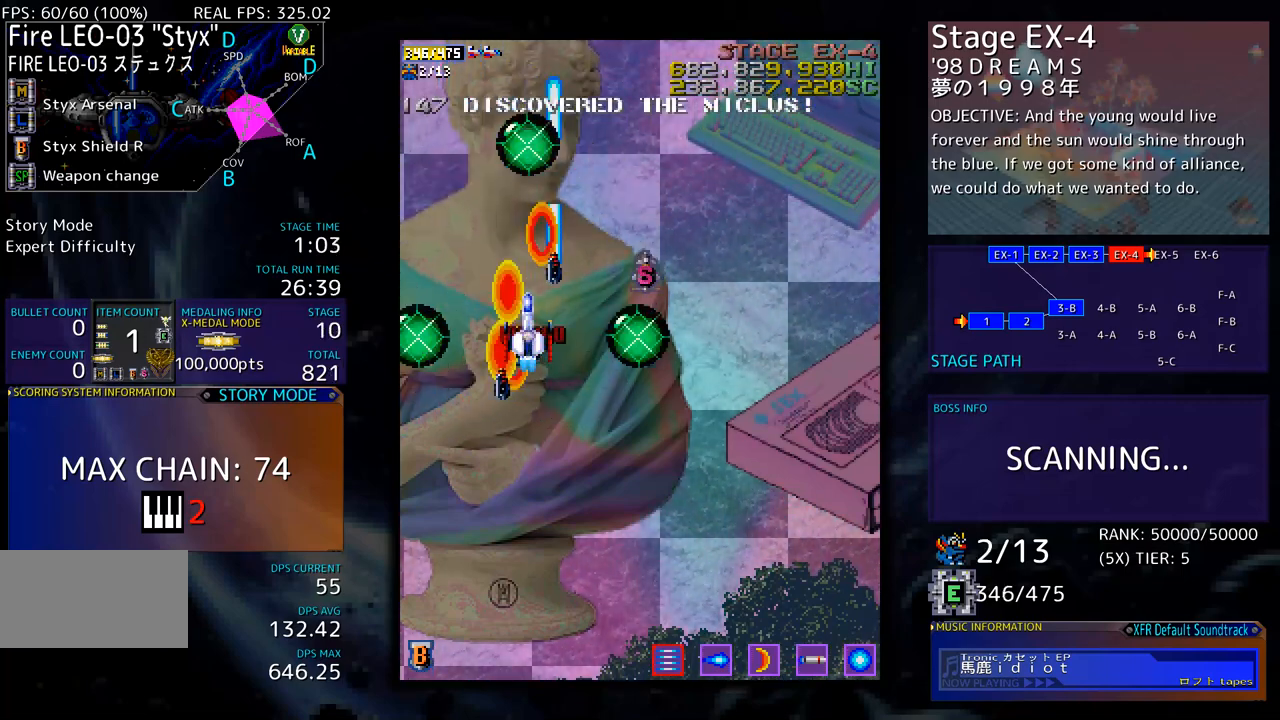
{"buttons": [], "events": [[50, "DPAD_DOWN", "down"], [117, "DPAD_DOWN", "up"], [233, "DPAD_DOWN", "down"], [317, "DPAD_DOWN", "up"], [417, "DPAD_DOWN", "down"], [484, "DPAD_DOWN", "up"]]}
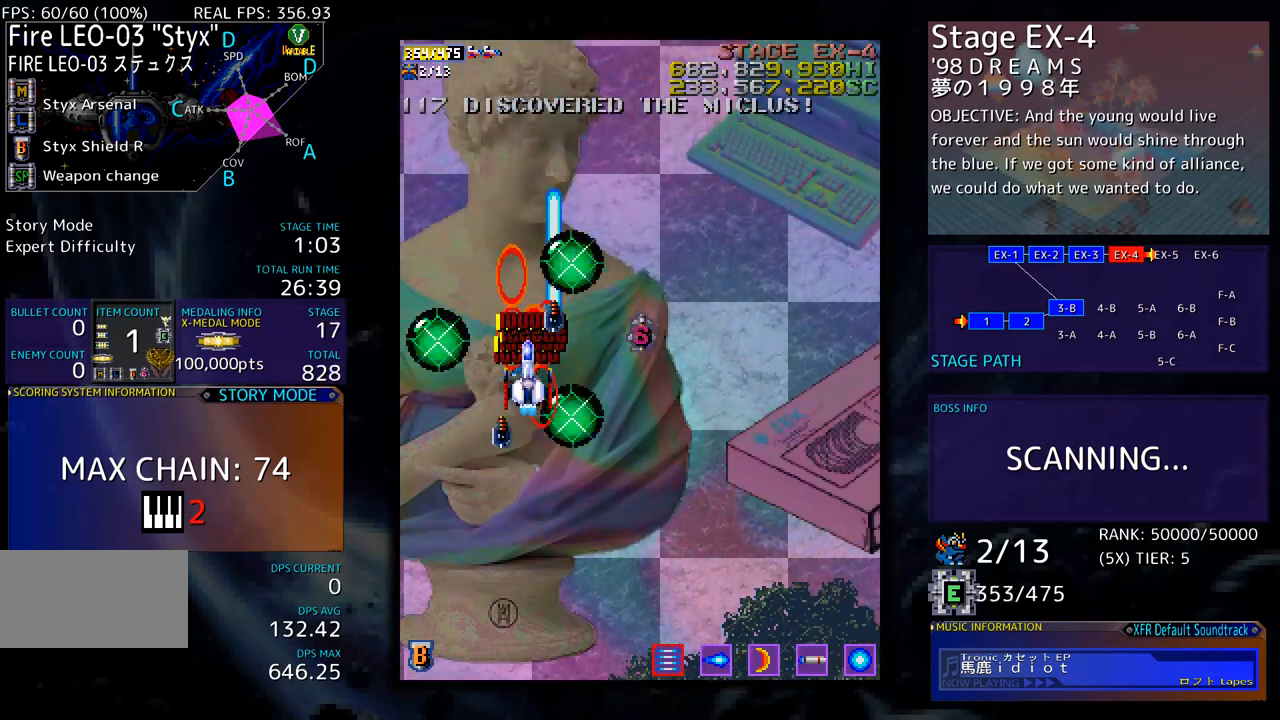
{"buttons": ["DPAD_UP", "DPAD_RIGHT"], "events": [[267, "DPAD_DOWN", "down"], [267, "DPAD_RIGHT", "down"], [317, "DPAD_DOWN", "up"], [367, "DPAD_UP", "down"]]}
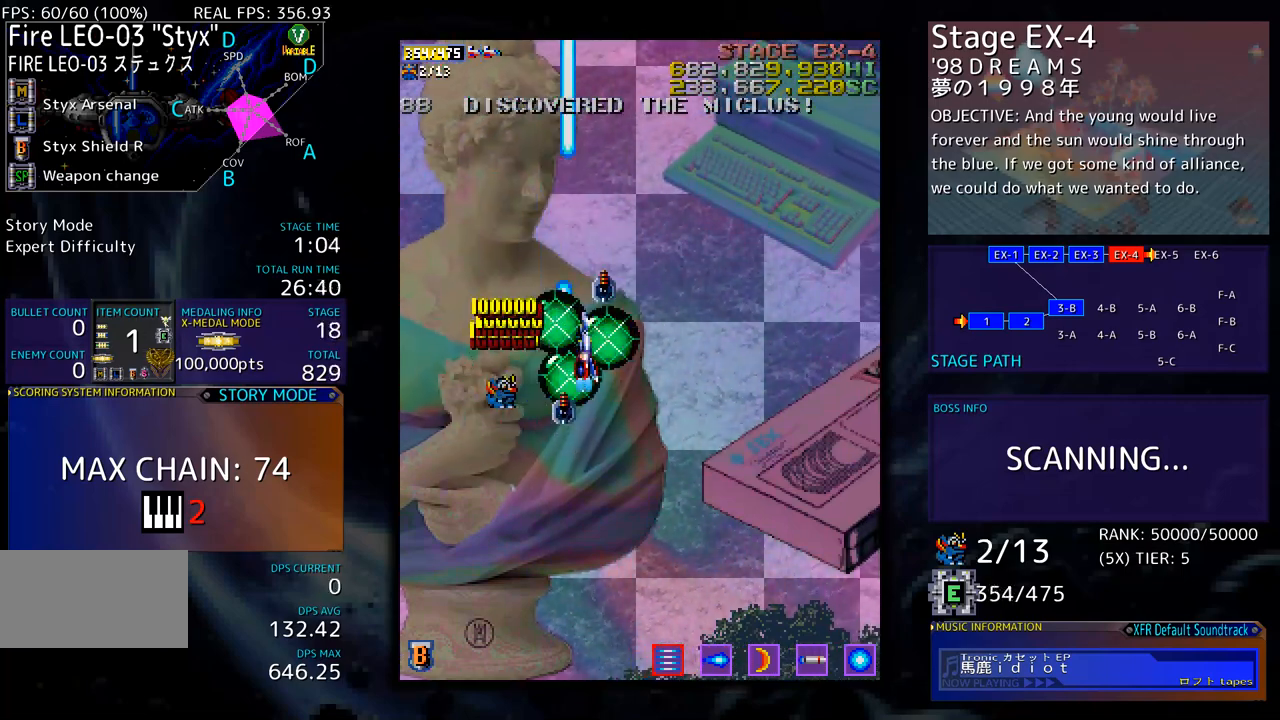
{"buttons": [], "events": [[17, "DPAD_UP", "up"], [67, "DPAD_DOWN", "down"], [151, "DPAD_RIGHT", "up"], [217, "DPAD_LEFT", "down"], [268, "DPAD_DOWN", "up"], [318, "DPAD_DOWN", "down"], [334, "DPAD_LEFT", "up"], [468, "DPAD_DOWN", "up"]]}
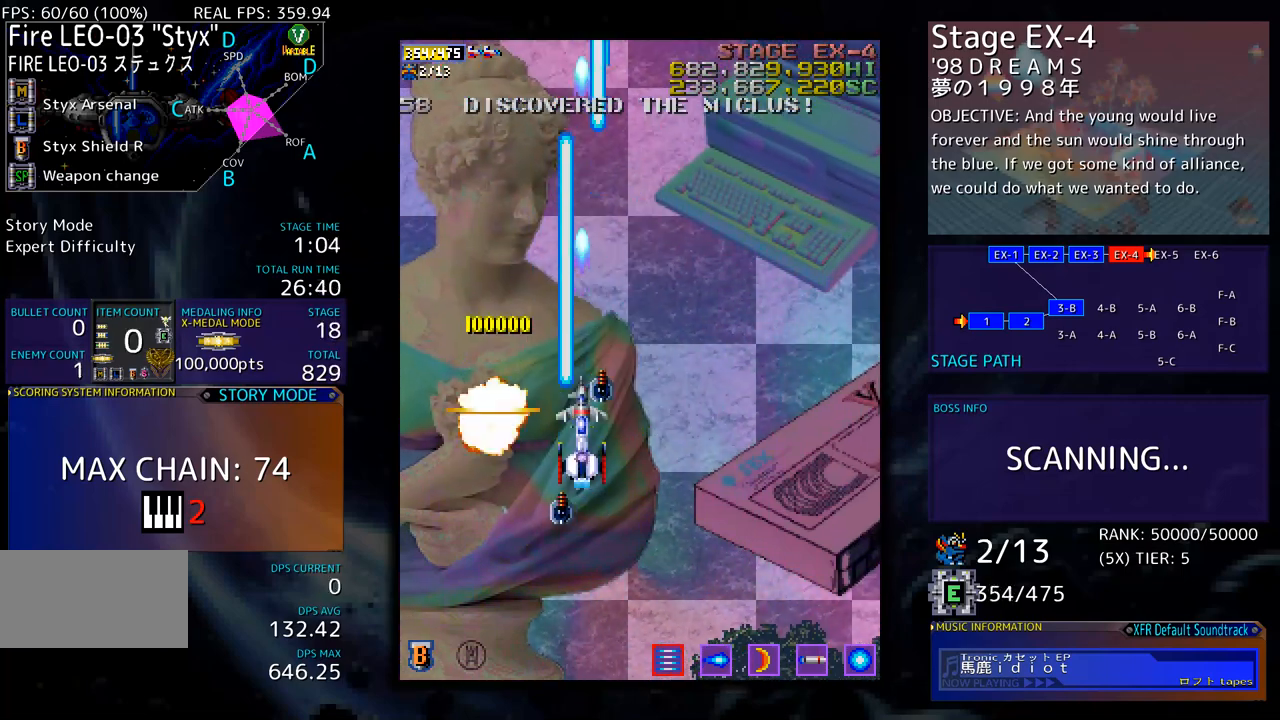
{"buttons": ["DPAD_LEFT"], "events": [[268, "DPAD_LEFT", "down"]]}
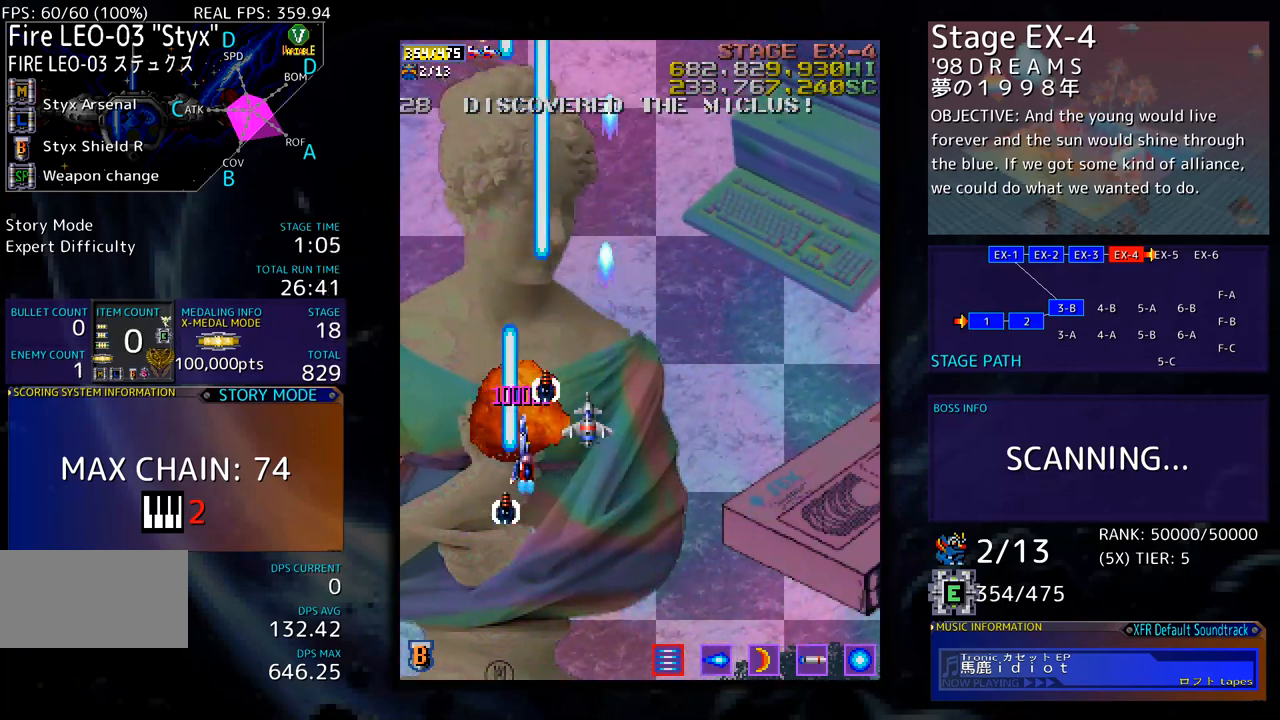
{"buttons": [], "events": [[133, "DPAD_LEFT", "up"]]}
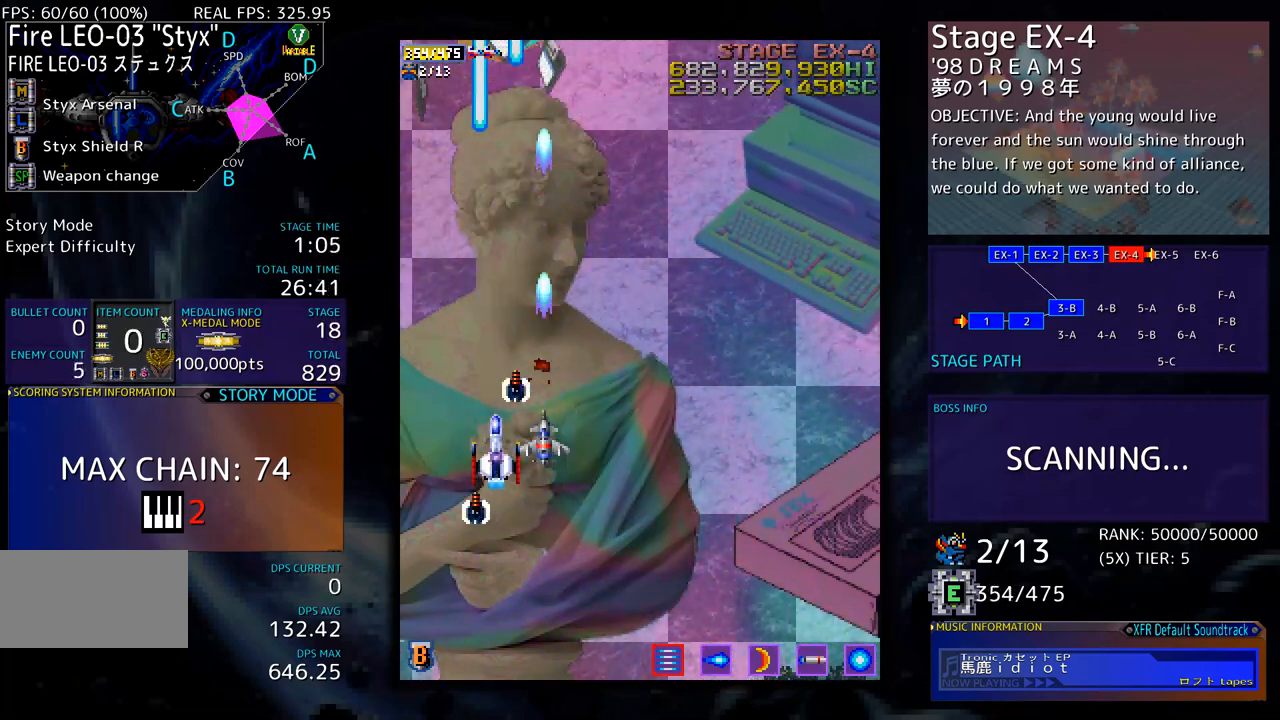
{"buttons": ["DPAD_DOWN"], "events": [[267, "DPAD_DOWN", "down"], [267, "DPAD_LEFT", "down"], [300, "DPAD_DOWN", "up"], [384, "DPAD_DOWN", "down"], [434, "DPAD_LEFT", "up"]]}
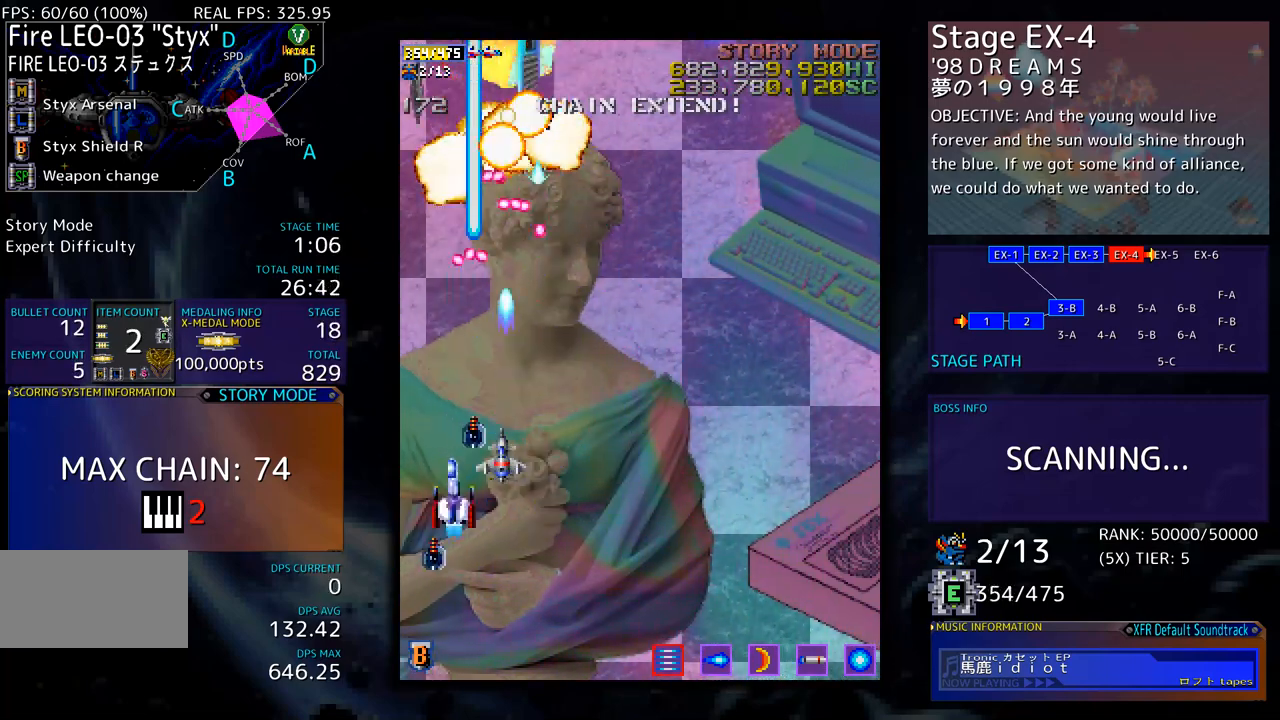
{"buttons": ["DPAD_DOWN", "DPAD_RIGHT"], "events": [[33, "DPAD_DOWN", "up"], [134, "DPAD_DOWN", "down"], [217, "DPAD_DOWN", "up"], [267, "DPAD_DOWN", "down"], [267, "DPAD_RIGHT", "down"]]}
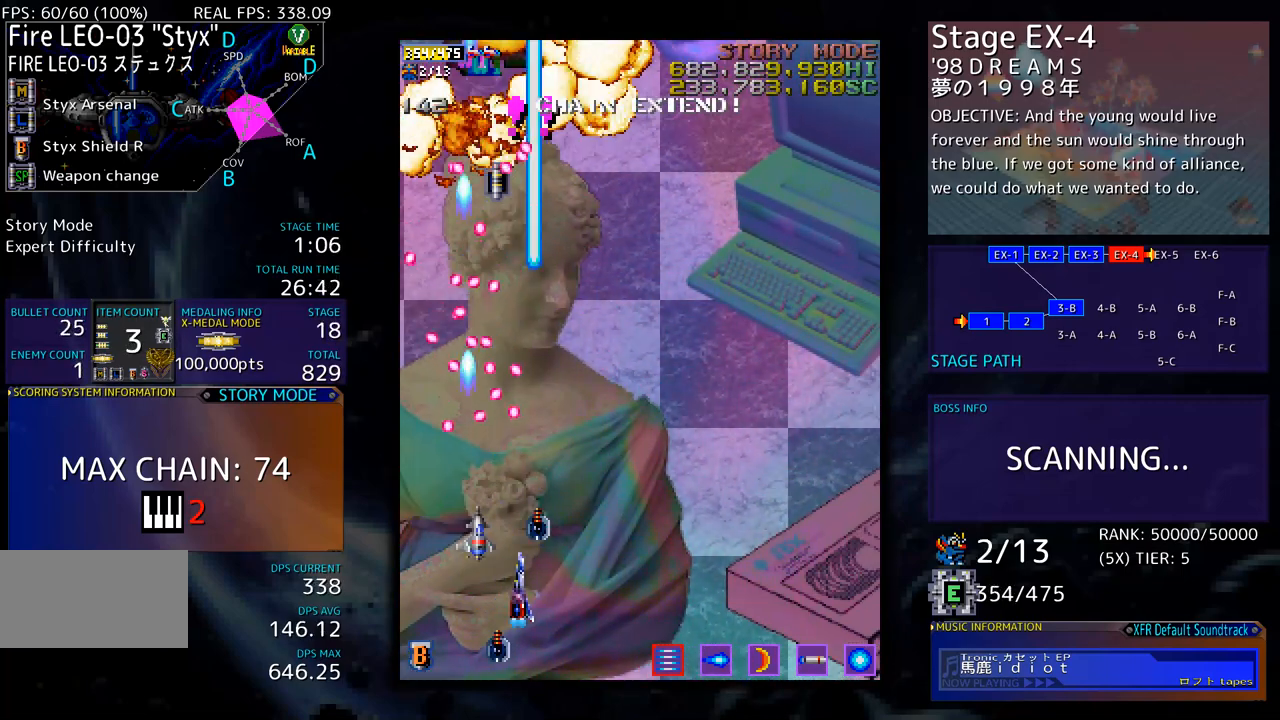
{"buttons": ["DPAD_UP"], "events": [[67, "DPAD_DOWN", "up"], [184, "DPAD_UP", "down"], [451, "DPAD_RIGHT", "up"]]}
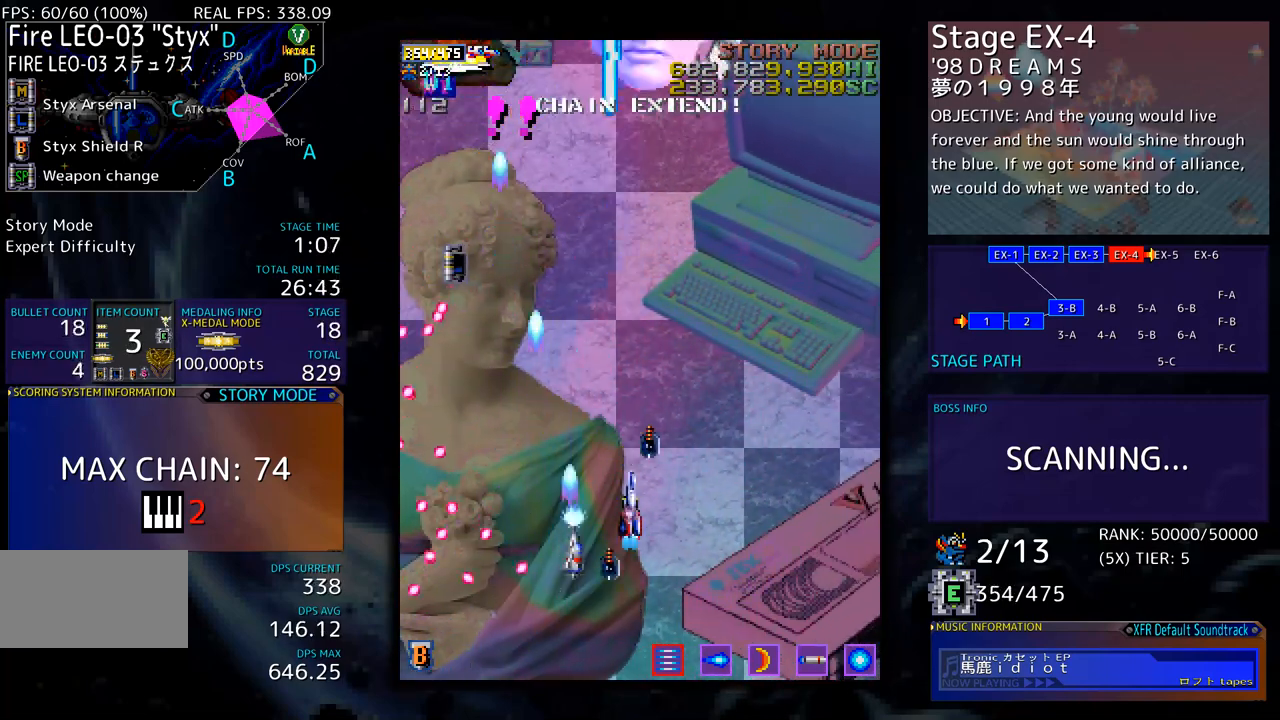
{"buttons": [], "events": [[84, "DPAD_UP", "up"], [267, "DPAD_UP", "down"], [435, "DPAD_UP", "up"]]}
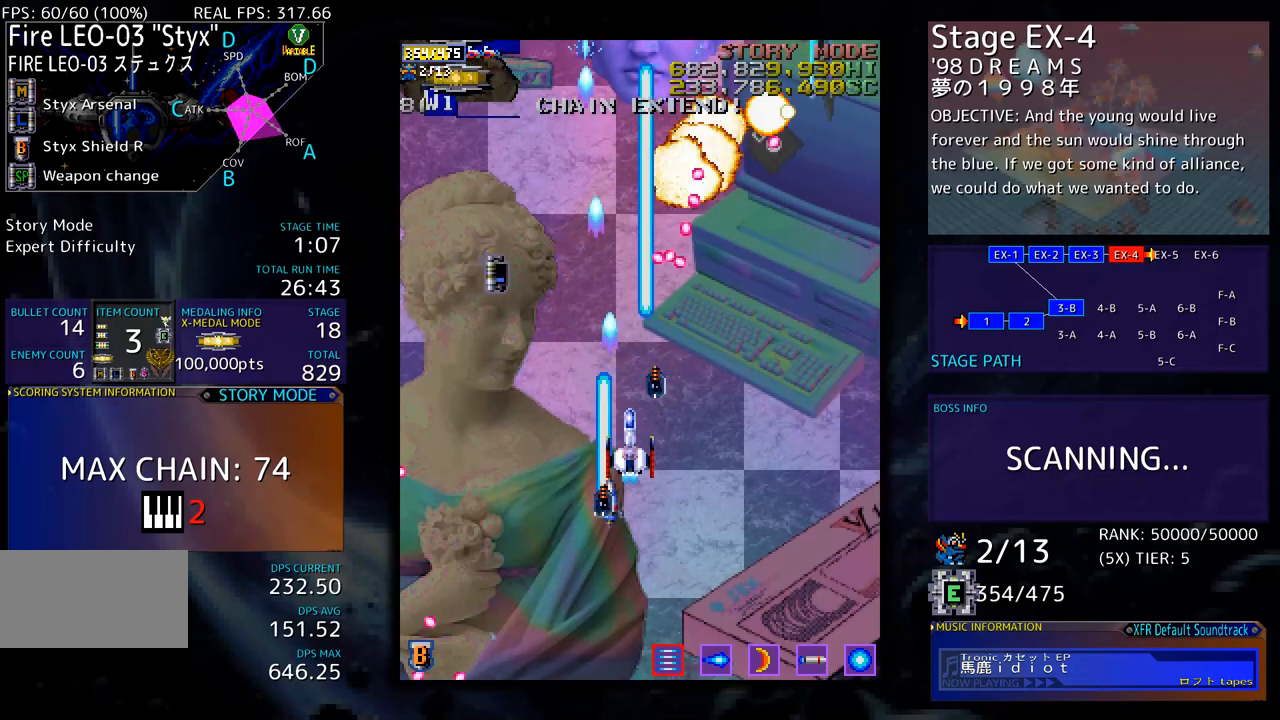
{"buttons": ["DPAD_DOWN"], "events": [[17, "DPAD_DOWN", "down"], [117, "DPAD_DOWN", "up"], [184, "DPAD_DOWN", "down"], [201, "DPAD_RIGHT", "down"], [385, "DPAD_RIGHT", "up"], [401, "DPAD_DOWN", "up"], [502, "DPAD_DOWN", "down"]]}
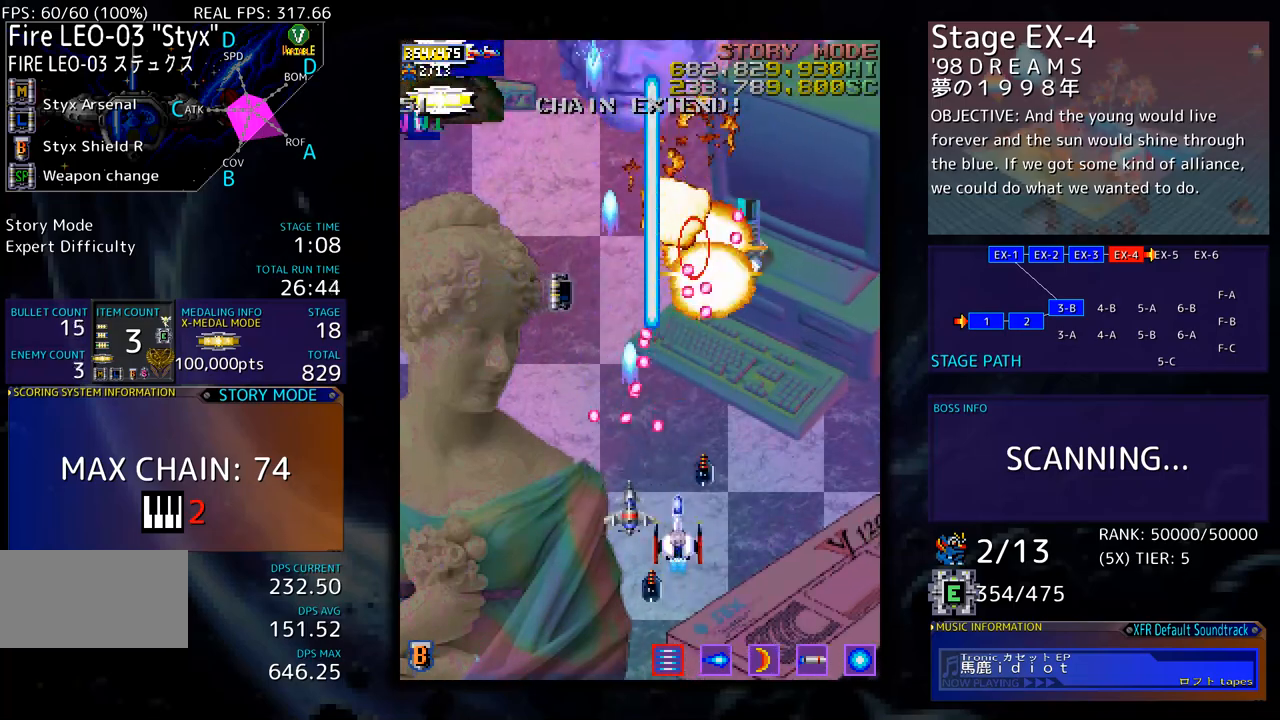
{"buttons": ["DPAD_UP", "DPAD_RIGHT"], "events": [[66, "DPAD_DOWN", "up"], [133, "DPAD_DOWN", "down"], [133, "DPAD_RIGHT", "down"], [367, "DPAD_DOWN", "up"], [484, "DPAD_UP", "down"]]}
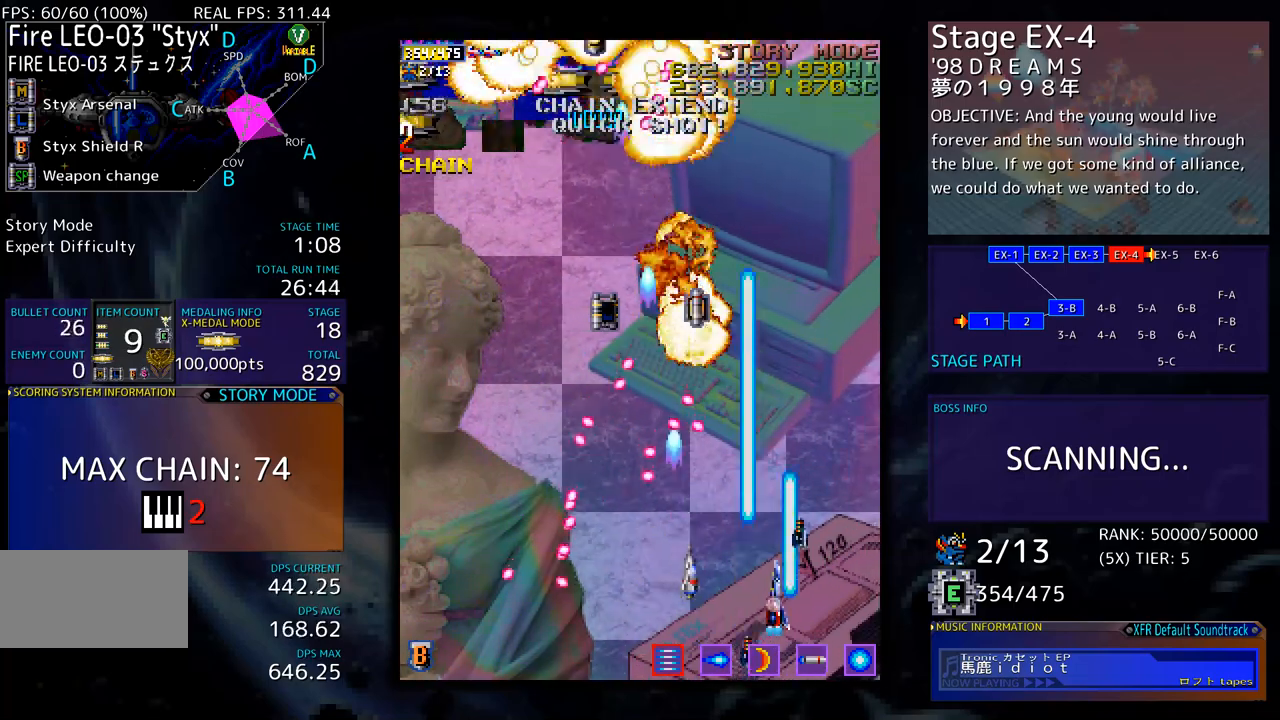
{"buttons": ["DPAD_UP"], "events": [[250, "DPAD_RIGHT", "up"]]}
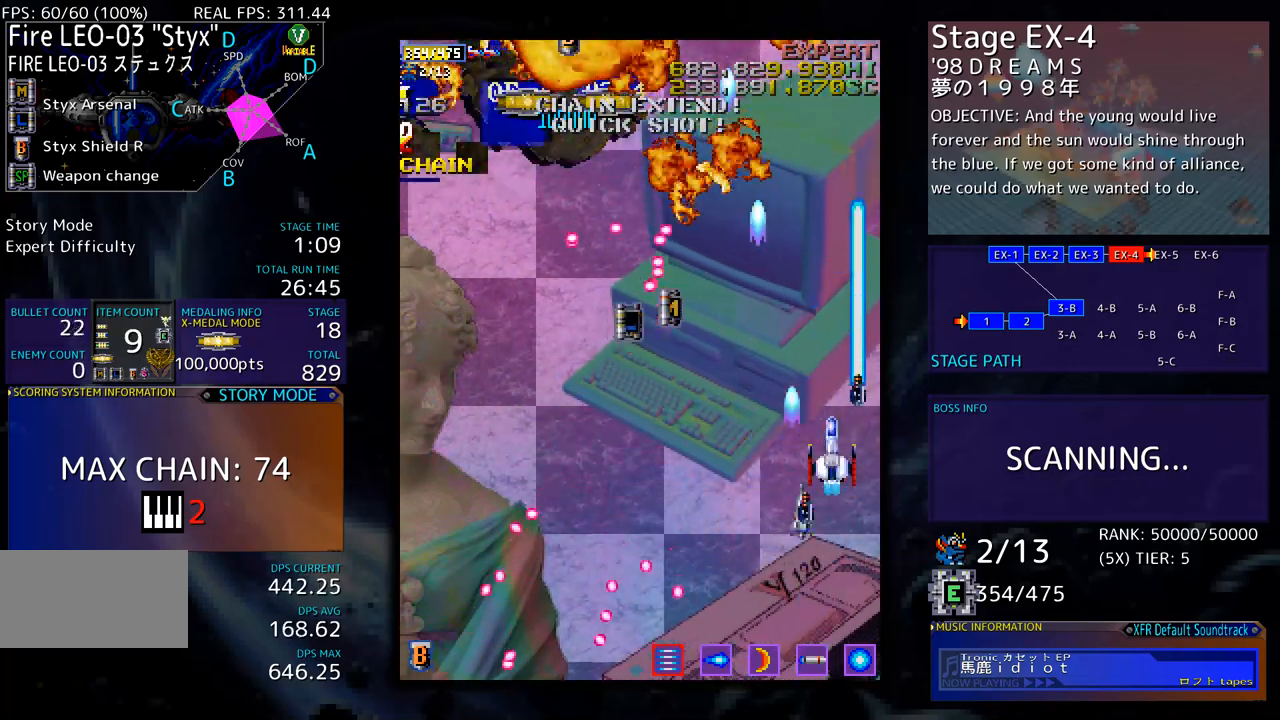
{"buttons": ["DPAD_UP", "DPAD_LEFT"], "events": [[83, "DPAD_RIGHT", "down"], [234, "DPAD_RIGHT", "up"], [351, "DPAD_LEFT", "down"]]}
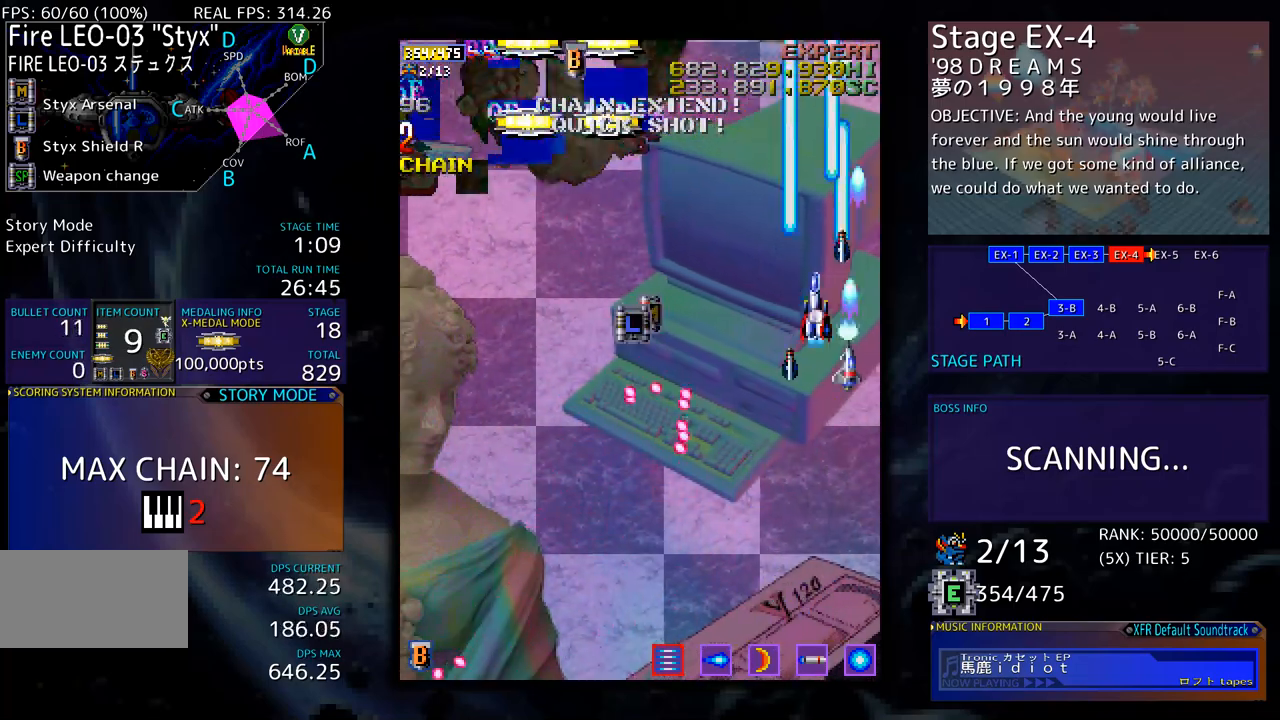
{"buttons": ["DPAD_DOWN", "DPAD_LEFT"], "events": [[200, "DPAD_UP", "up"], [251, "DPAD_DOWN", "down"]]}
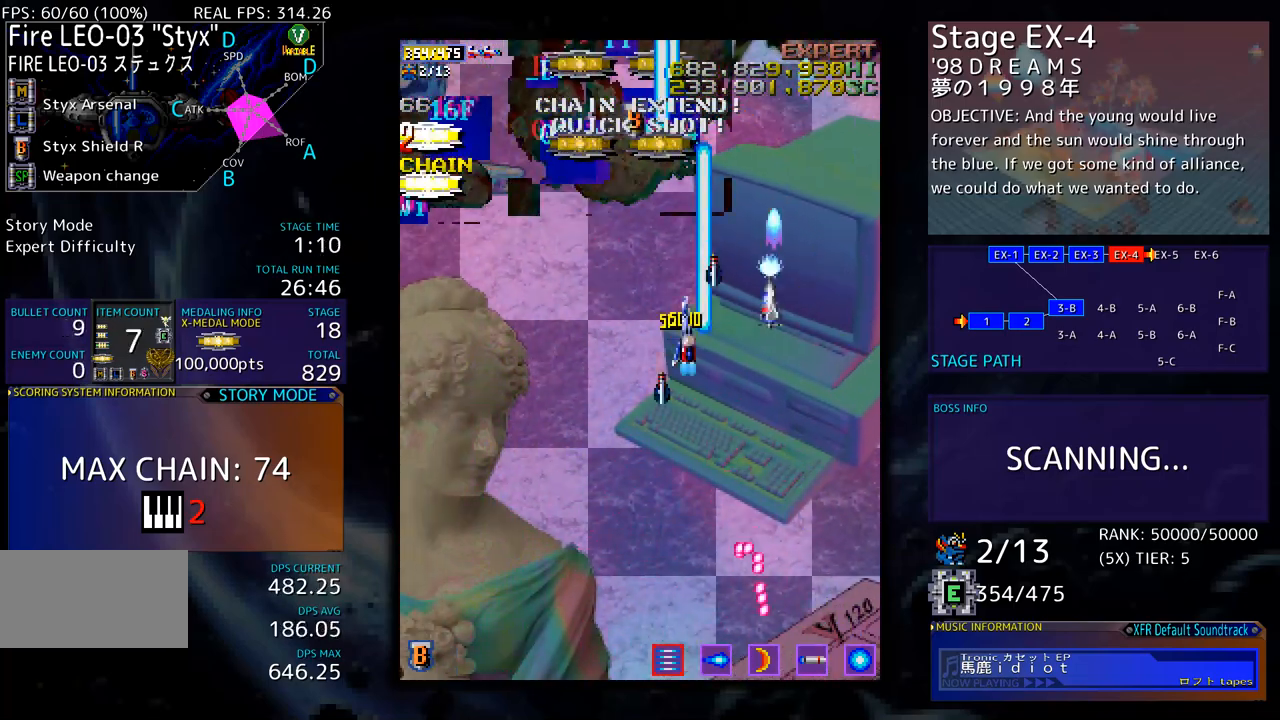
{"buttons": ["DPAD_UP"], "events": [[17, "DPAD_DOWN", "up"], [134, "DPAD_LEFT", "up"], [217, "DPAD_UP", "down"], [234, "DPAD_LEFT", "down"], [368, "DPAD_LEFT", "up"]]}
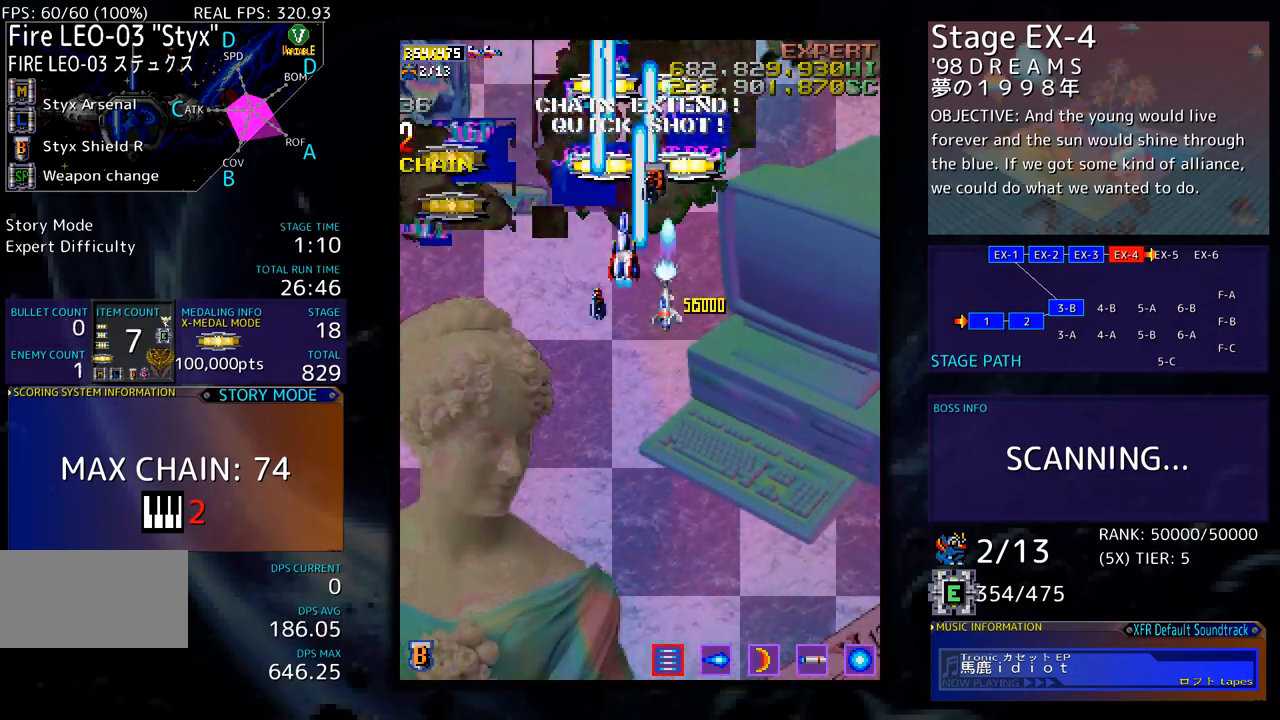
{"buttons": ["DPAD_UP", "DPAD_RIGHT"], "events": [[468, "DPAD_RIGHT", "down"]]}
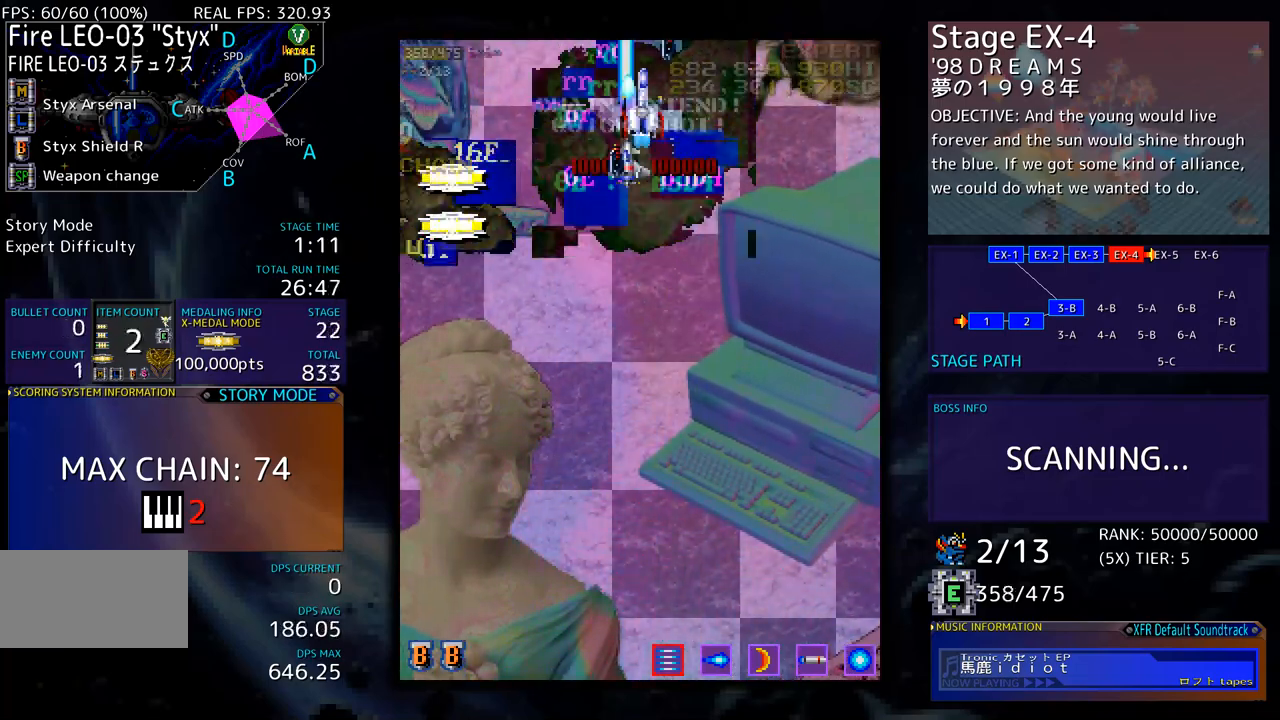
{"buttons": ["DPAD_DOWN"], "events": [[17, "DPAD_UP", "up"], [34, "DPAD_DOWN", "down"], [101, "DPAD_RIGHT", "up"]]}
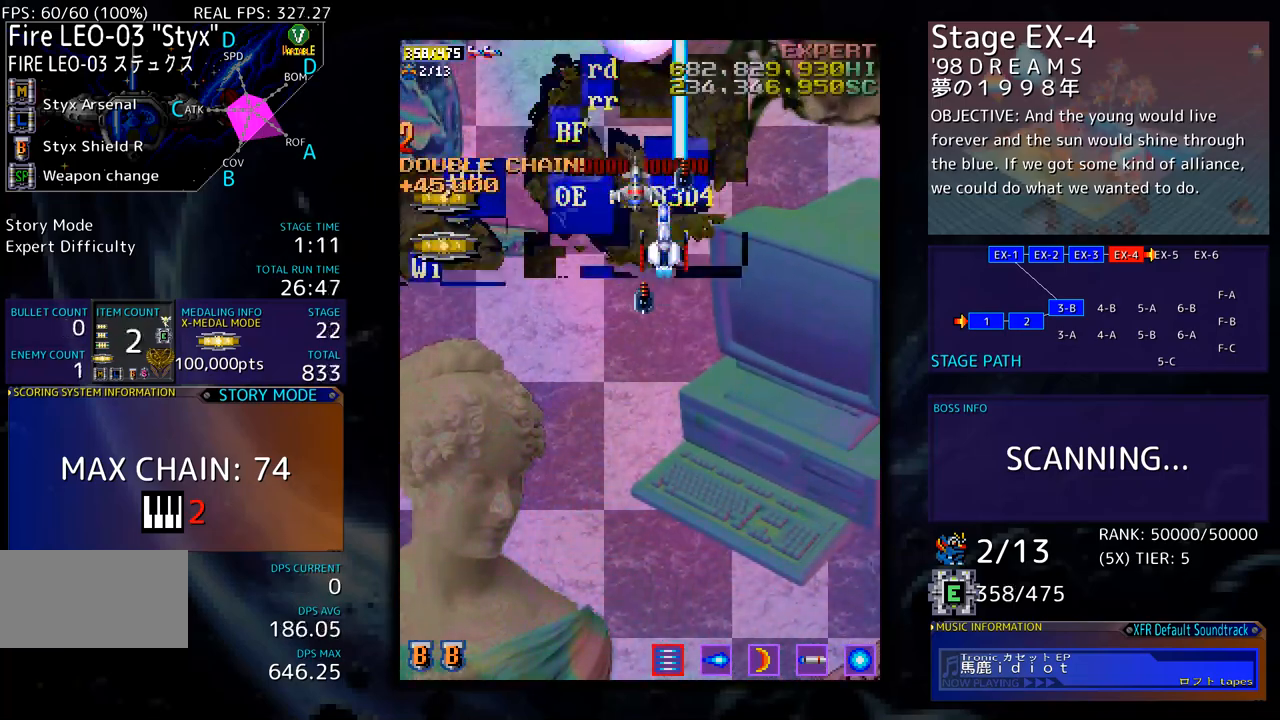
{"buttons": [], "events": [[200, "DPAD_DOWN", "up"], [367, "DPAD_DOWN", "down"], [501, "DPAD_DOWN", "up"]]}
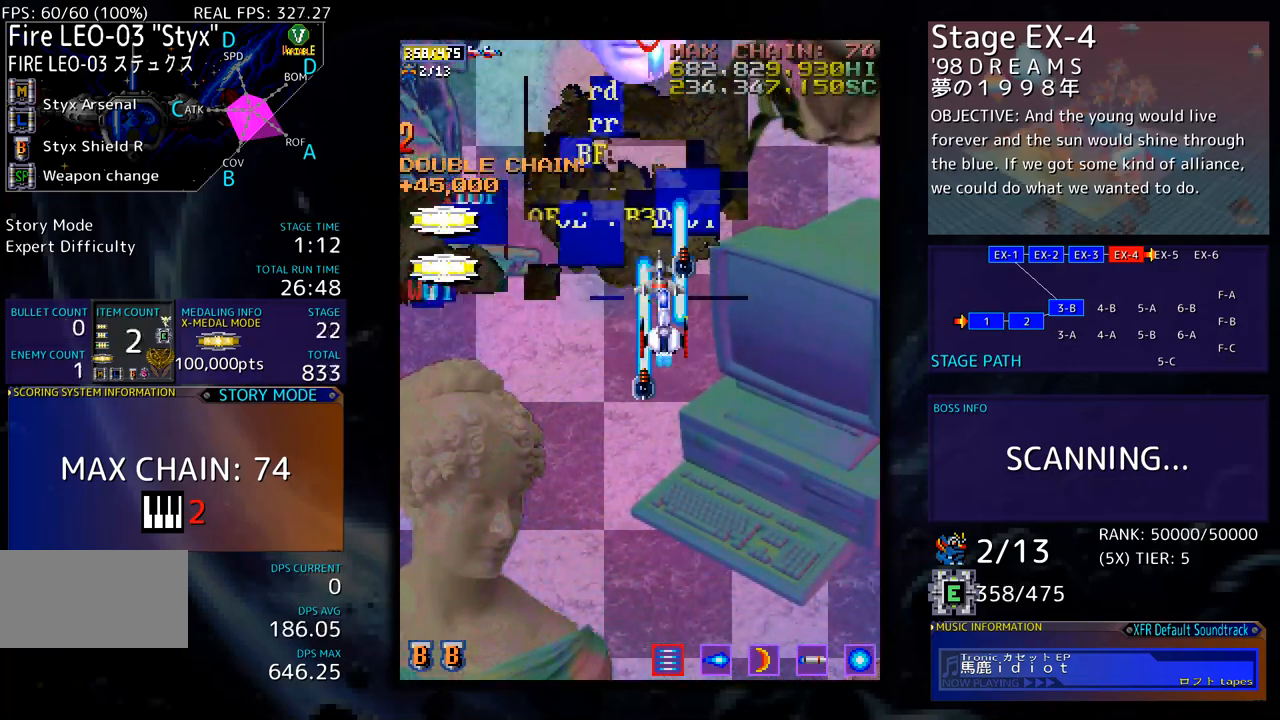
{"buttons": [], "events": [[134, "DPAD_DOWN", "down"], [217, "DPAD_DOWN", "up"]]}
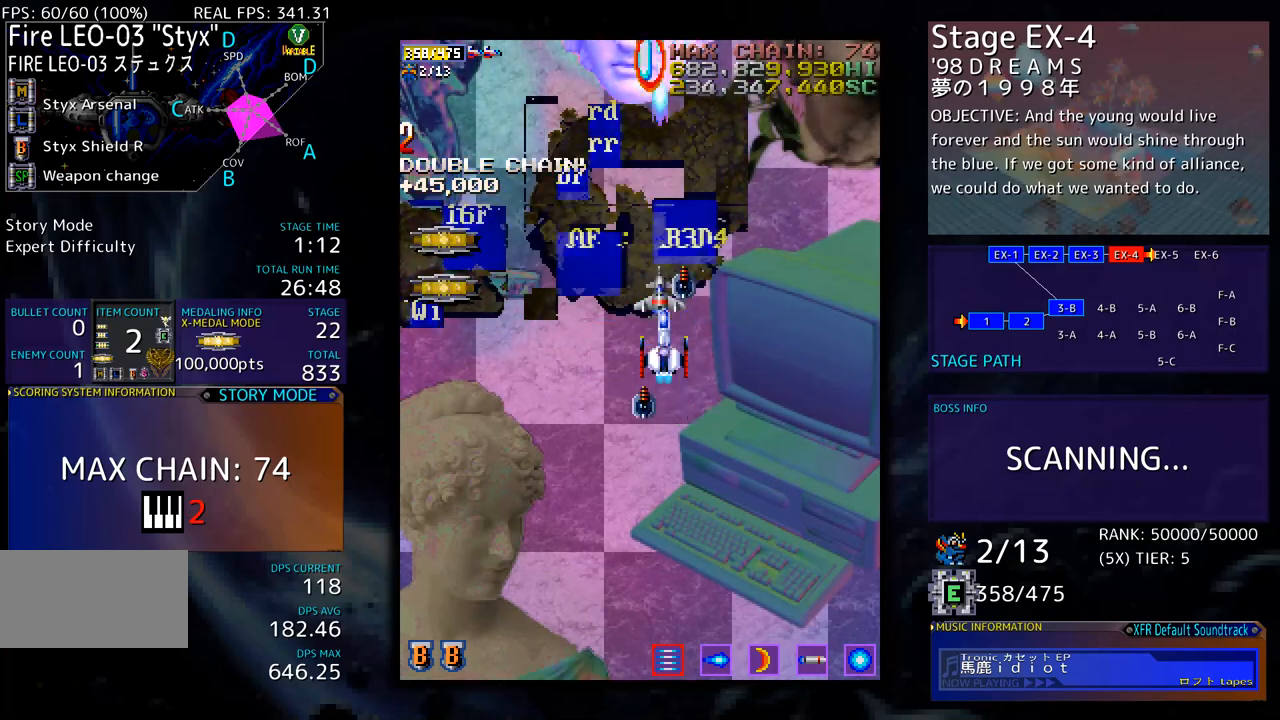
{"buttons": [], "events": [[100, "DPAD_LEFT", "down"], [184, "DPAD_LEFT", "up"]]}
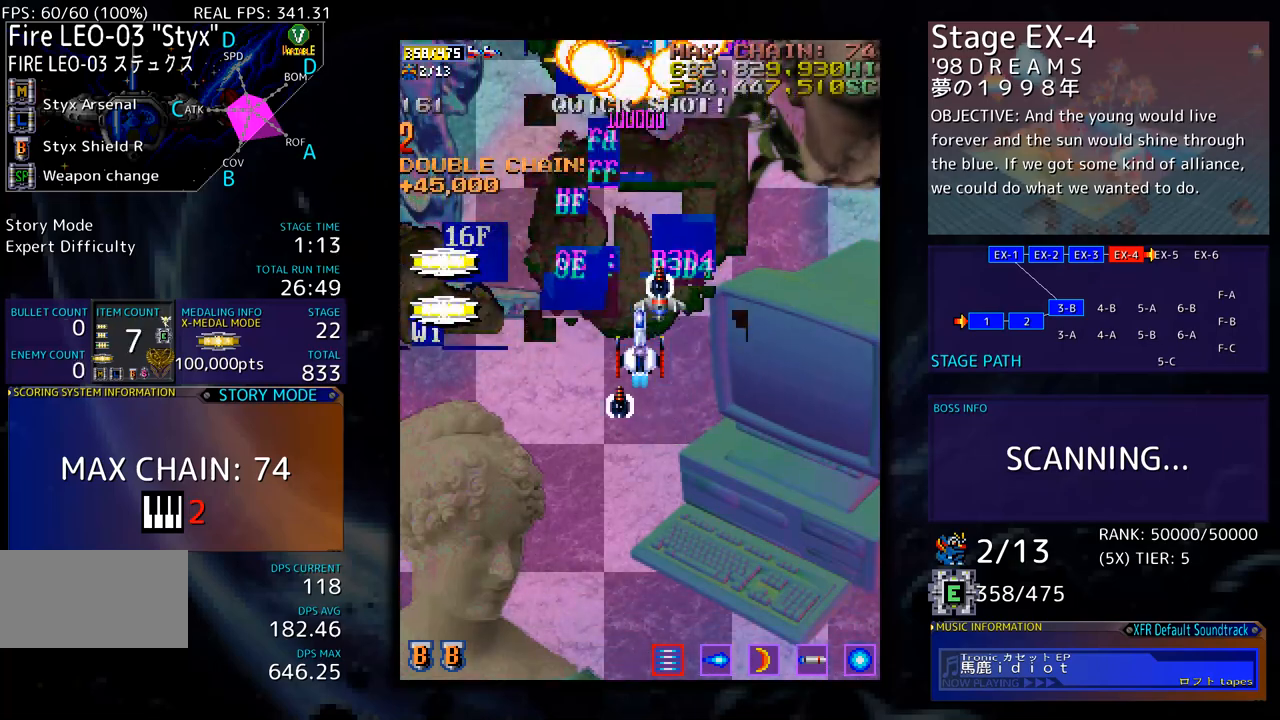
{"buttons": ["DPAD_UP", "DPAD_LEFT"], "events": [[34, "DPAD_DOWN", "down"], [101, "DPAD_LEFT", "down"], [201, "DPAD_DOWN", "up"], [368, "DPAD_UP", "down"]]}
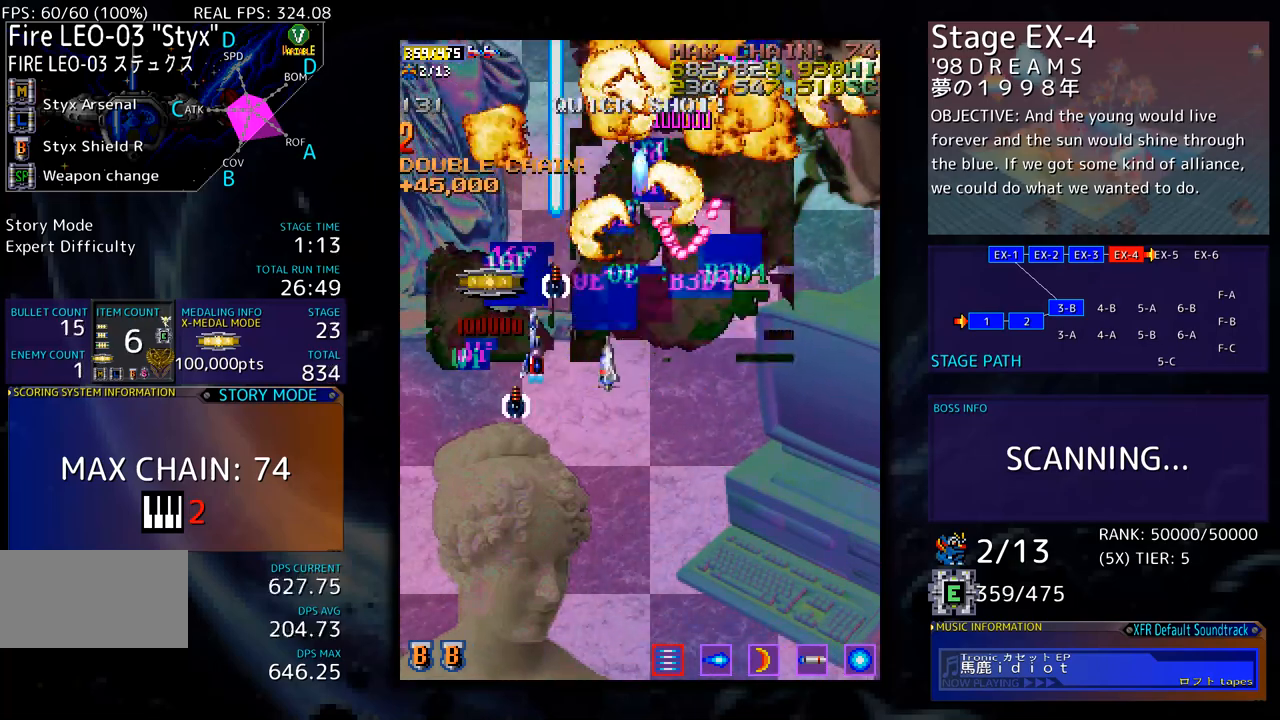
{"buttons": ["DPAD_DOWN", "DPAD_RIGHT"], "events": [[217, "DPAD_UP", "up"], [250, "DPAD_LEFT", "up"], [434, "DPAD_RIGHT", "down"], [451, "DPAD_DOWN", "down"]]}
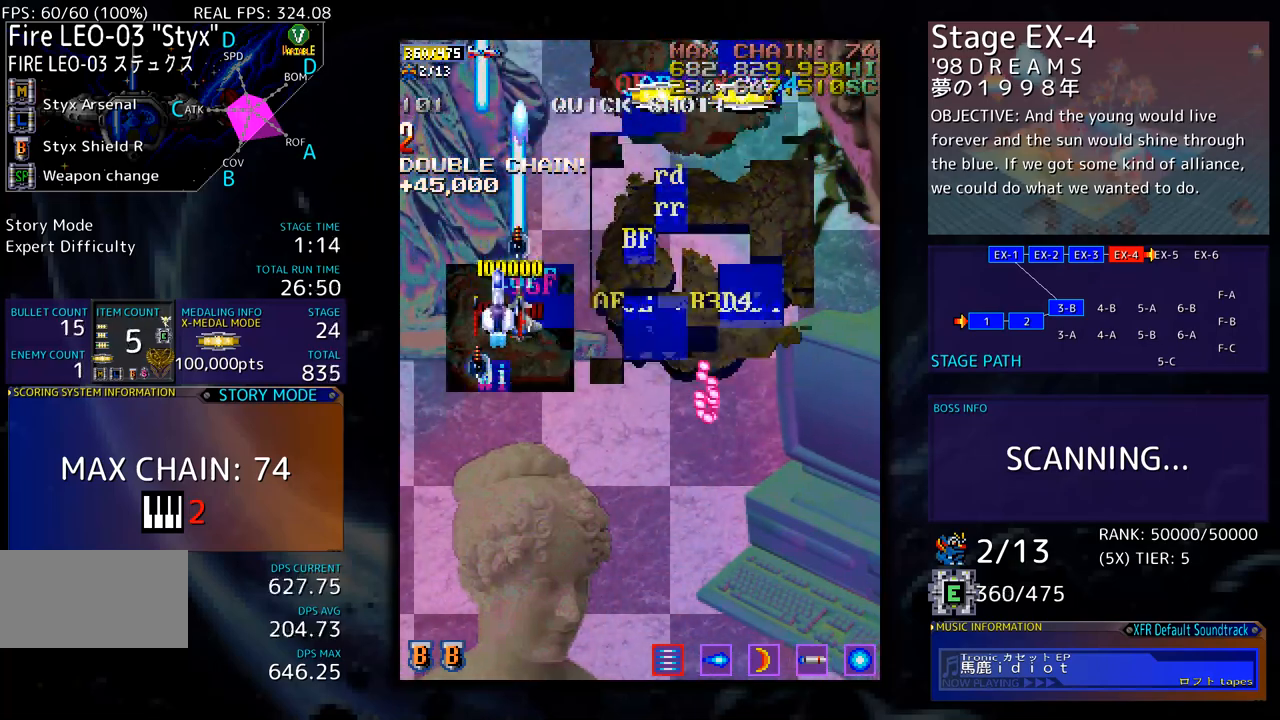
{"buttons": ["DPAD_UP", "DPAD_RIGHT"], "events": [[67, "DPAD_DOWN", "up"], [250, "DPAD_UP", "down"]]}
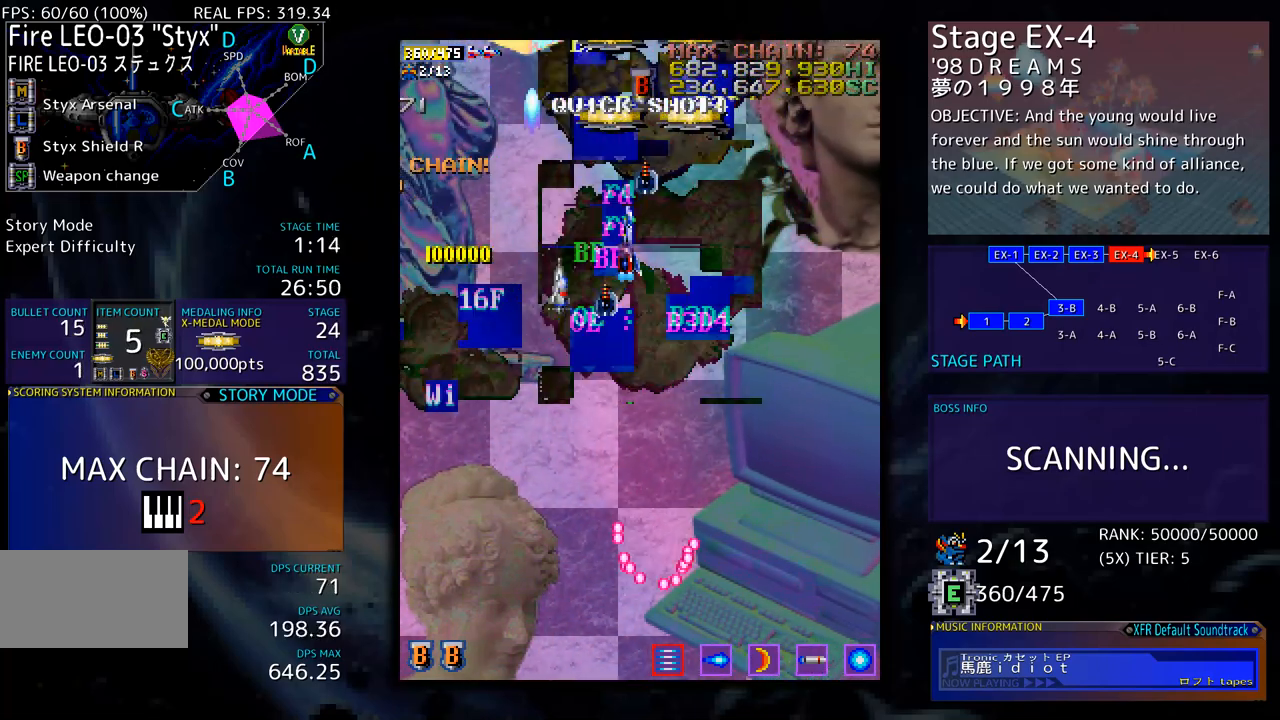
{"buttons": ["DPAD_UP"], "events": [[83, "DPAD_RIGHT", "up"]]}
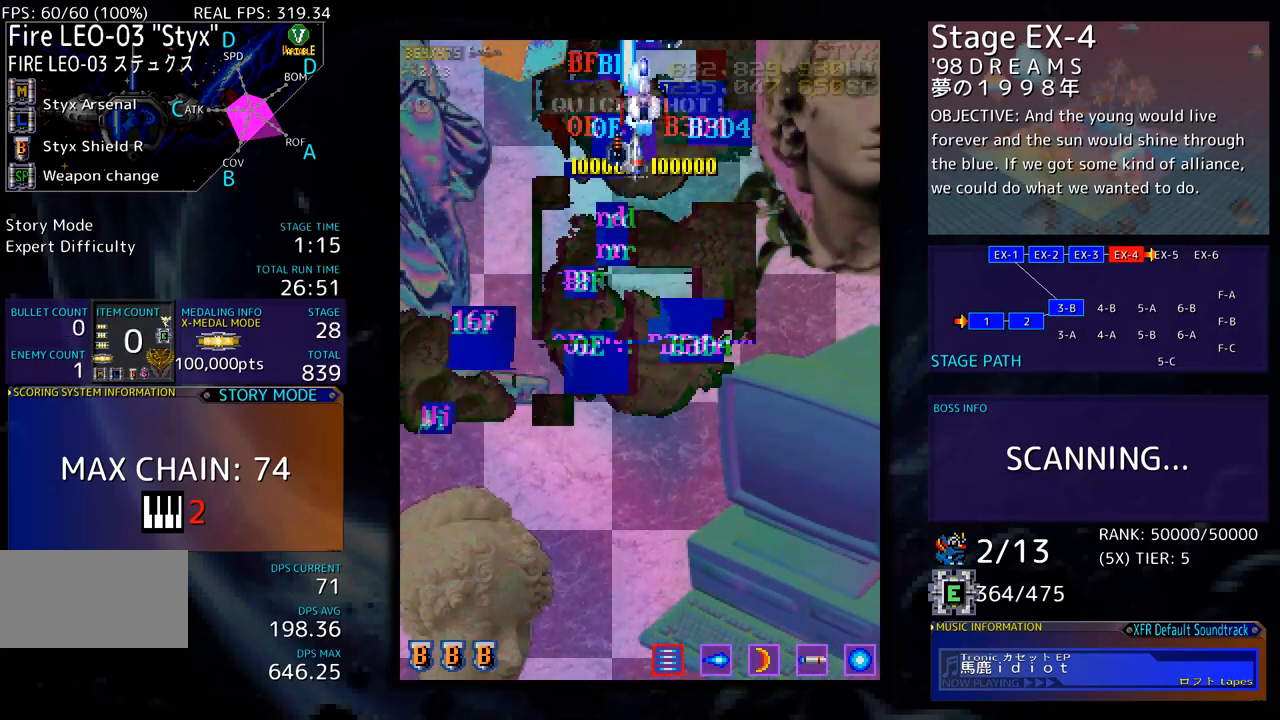
{"buttons": ["DPAD_DOWN", "DPAD_LEFT"], "events": [[33, "DPAD_RIGHT", "down"], [100, "DPAD_UP", "up"], [134, "DPAD_DOWN", "down"], [301, "DPAD_RIGHT", "up"], [351, "DPAD_LEFT", "down"]]}